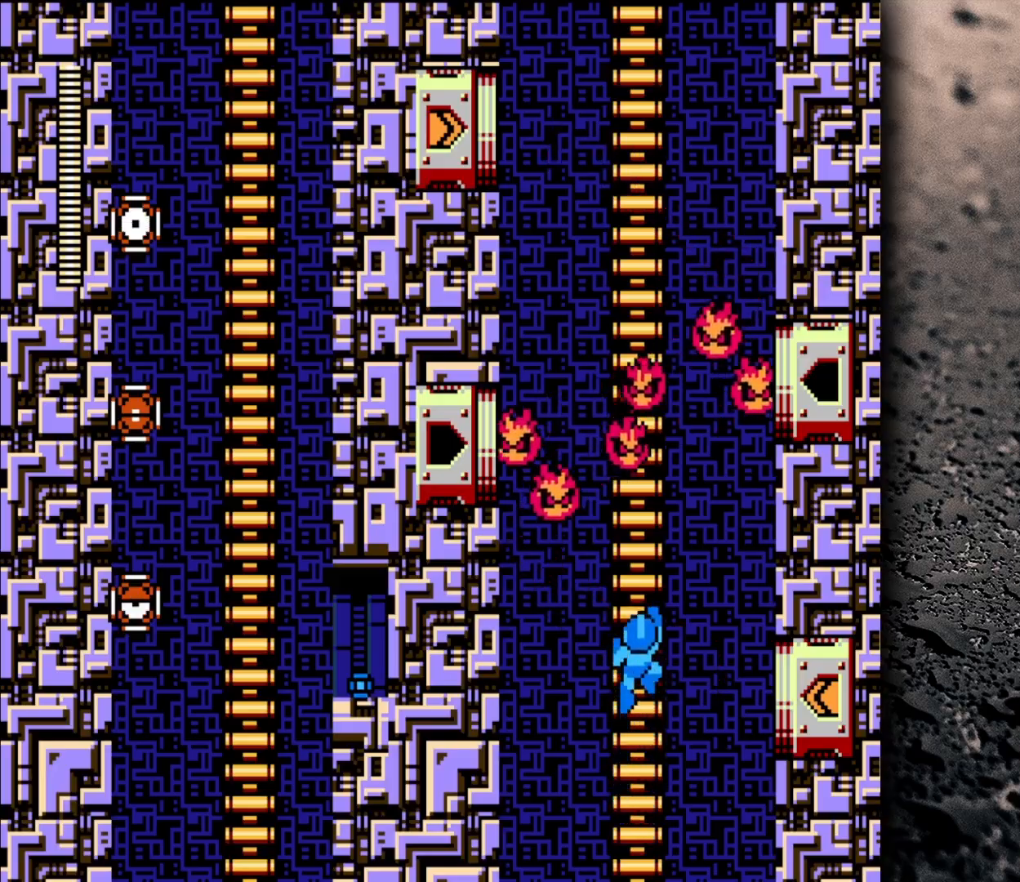
Gameplay with a controller (Nintendo layout); each line is a JSON object with the inputs held at the frame after it. "events" lists button and stick changes between this image and that frame as [ms after this image, input, new state], when the widget could be followed in between. Not read: L3 R3.
{"buttons": ["DPAD_UP"], "events": []}
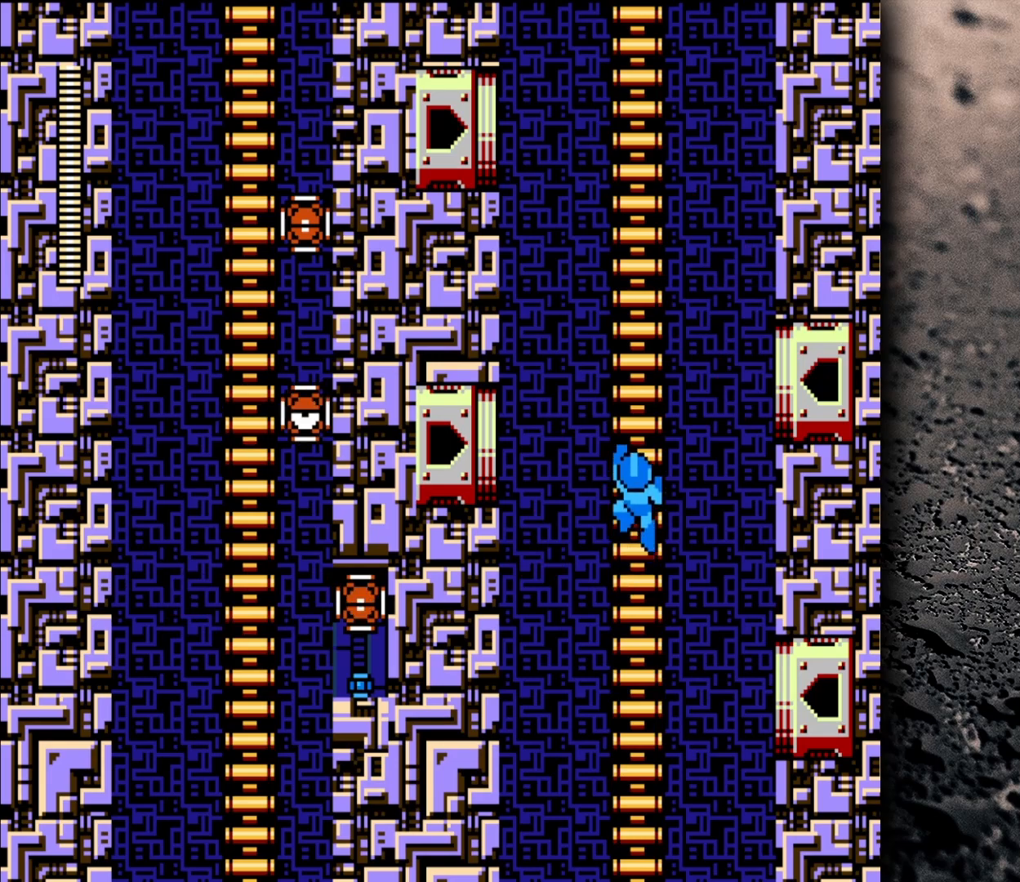
{"buttons": ["DPAD_UP"], "events": []}
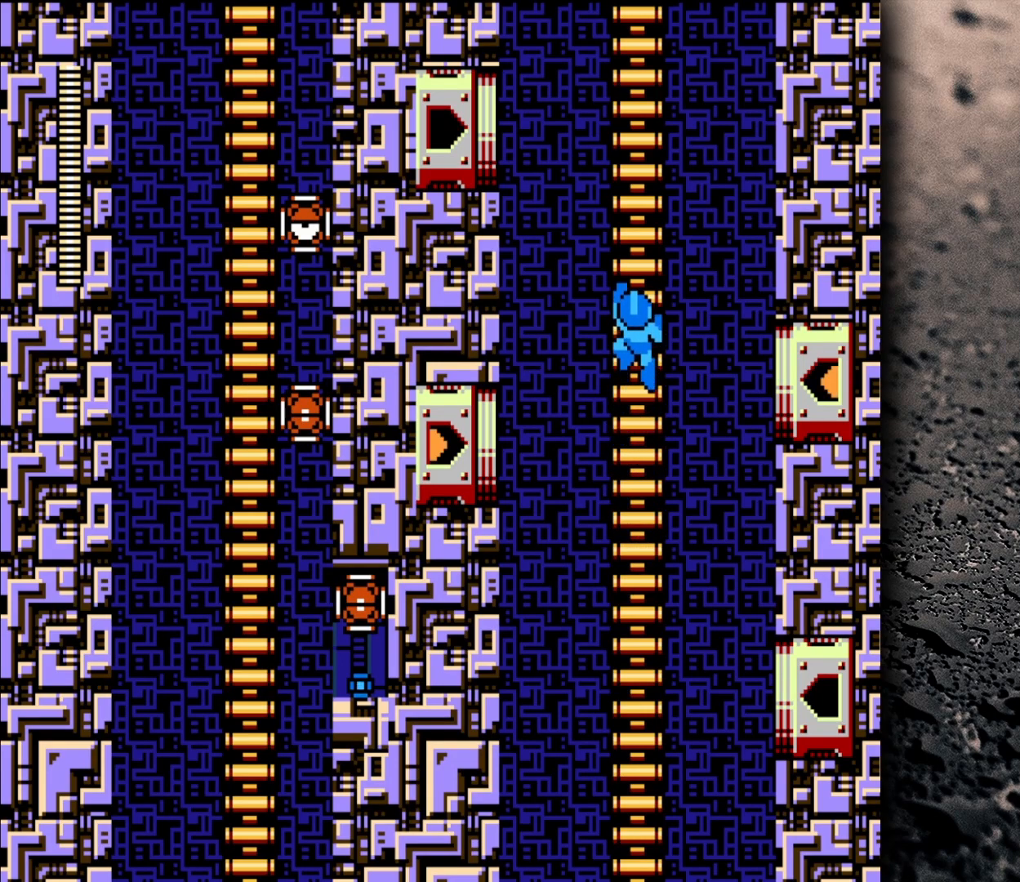
{"buttons": [], "events": [[167, "DPAD_UP", "up"]]}
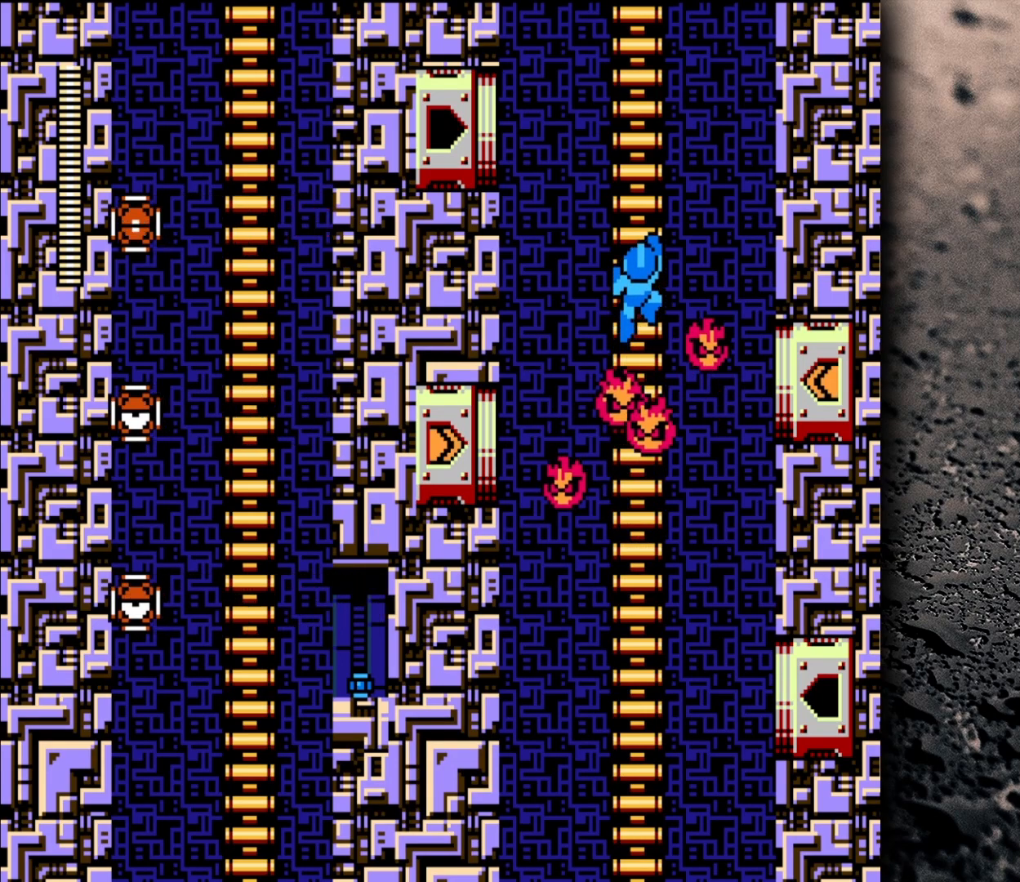
{"buttons": [], "events": []}
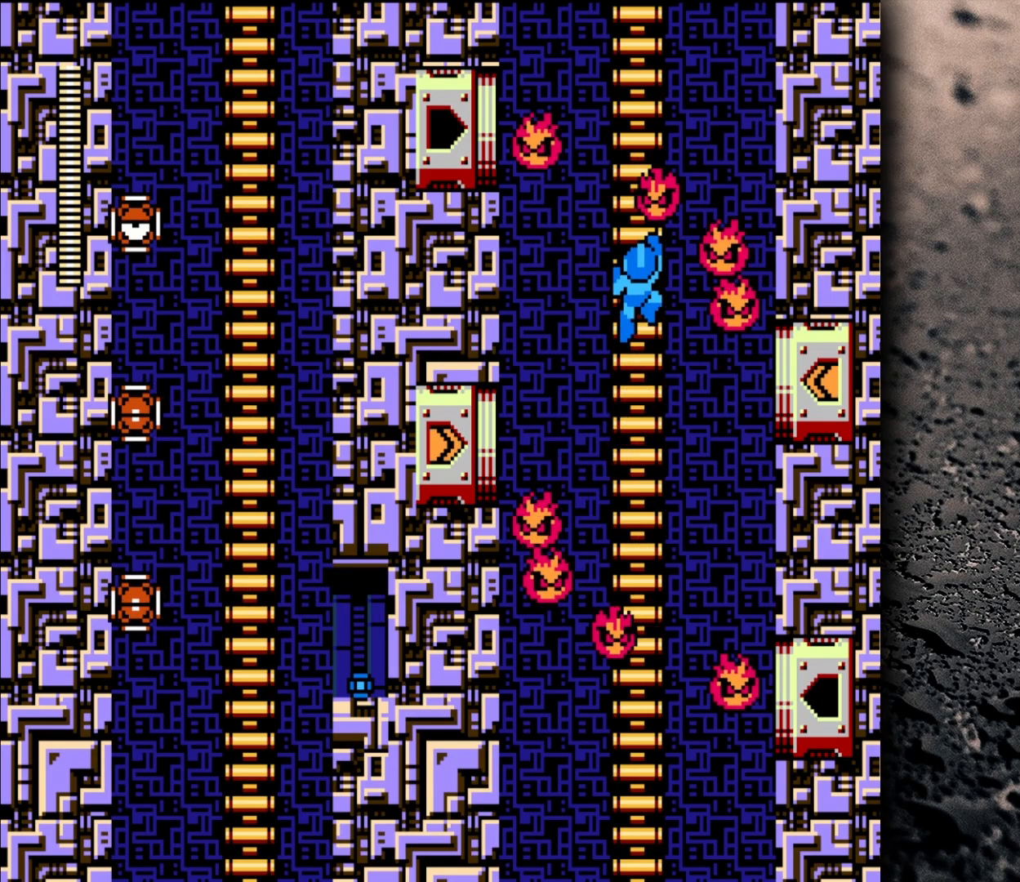
{"buttons": ["DPAD_UP"], "events": [[183, "DPAD_UP", "down"]]}
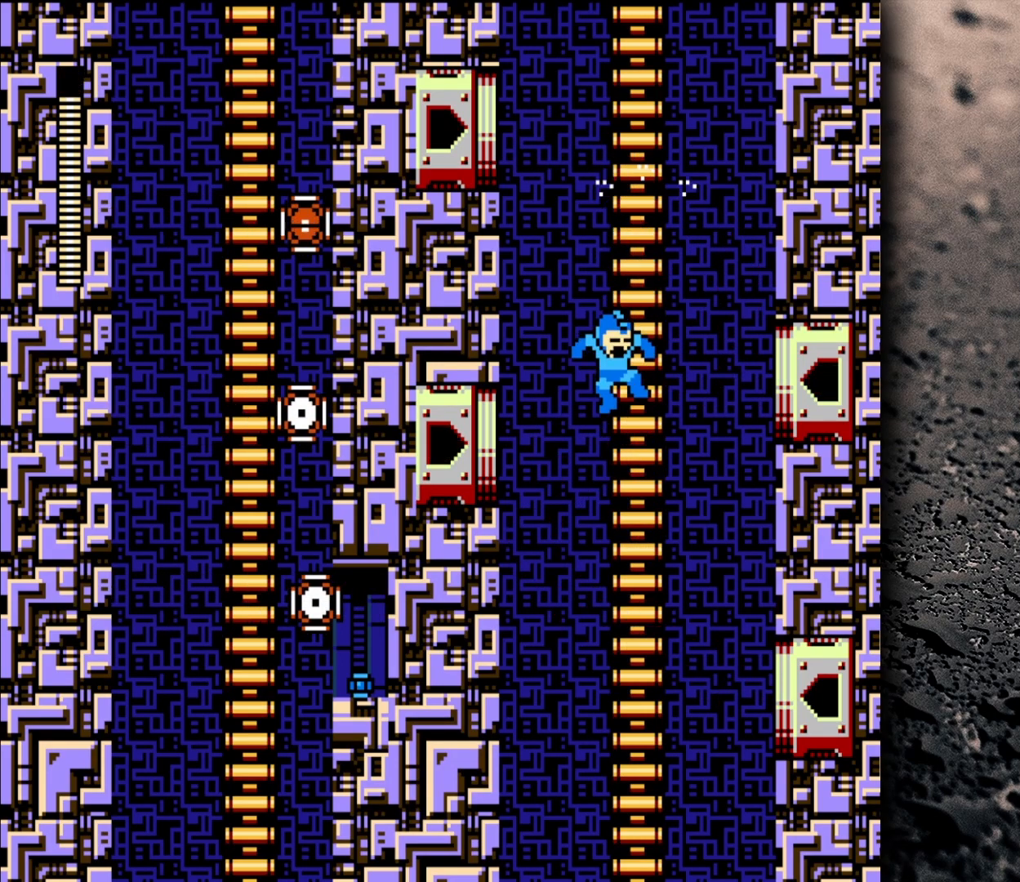
{"buttons": ["DPAD_UP", "DPAD_RIGHT"], "events": [[83, "DPAD_RIGHT", "down"]]}
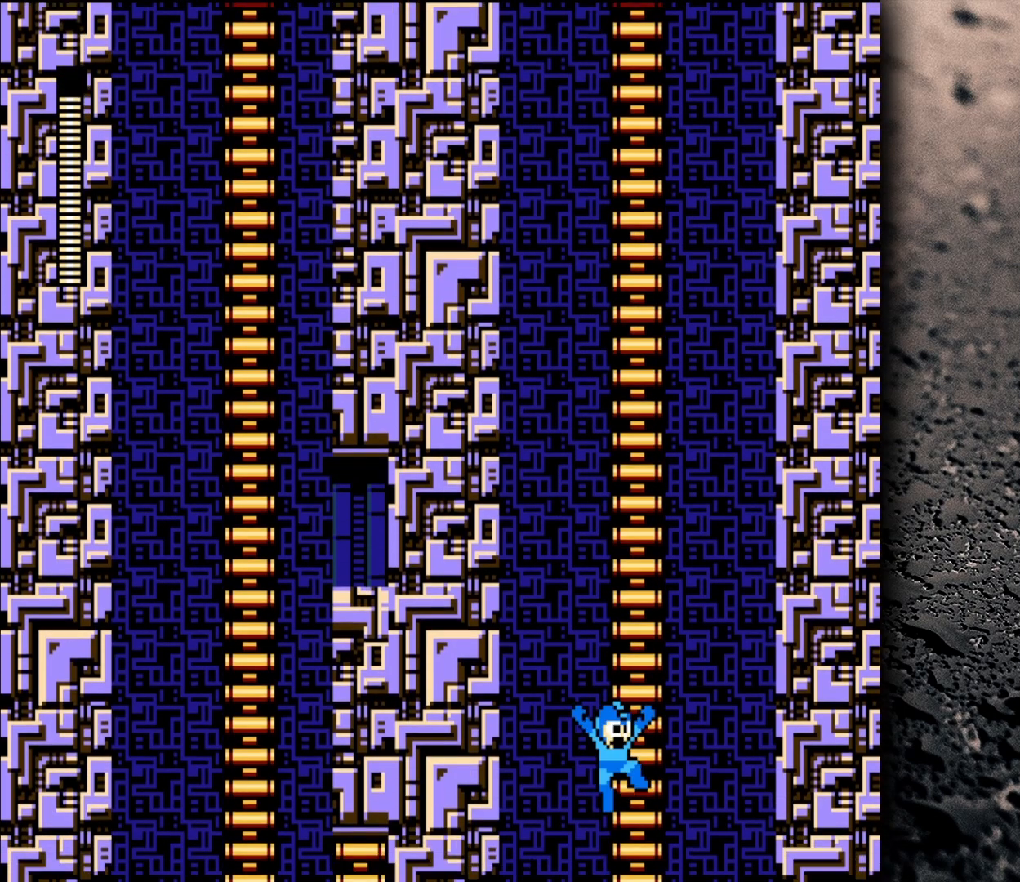
{"buttons": ["DPAD_UP"], "events": [[417, "DPAD_RIGHT", "up"]]}
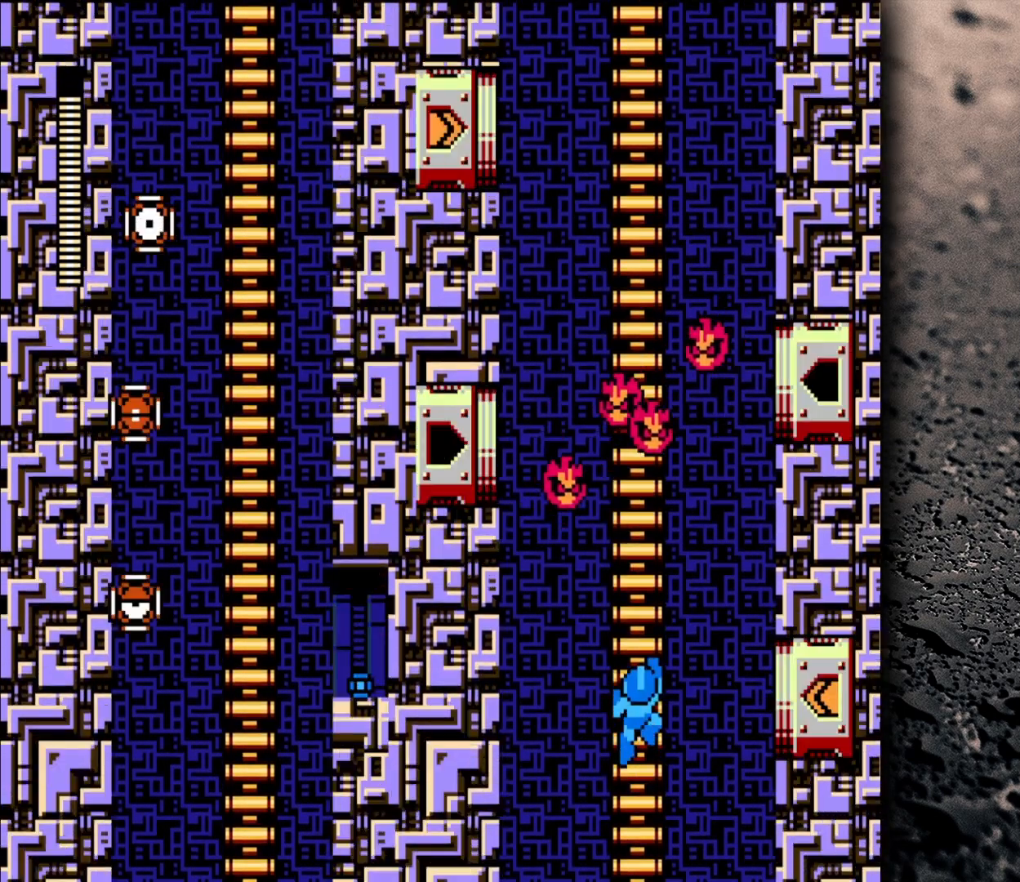
{"buttons": ["DPAD_UP"], "events": []}
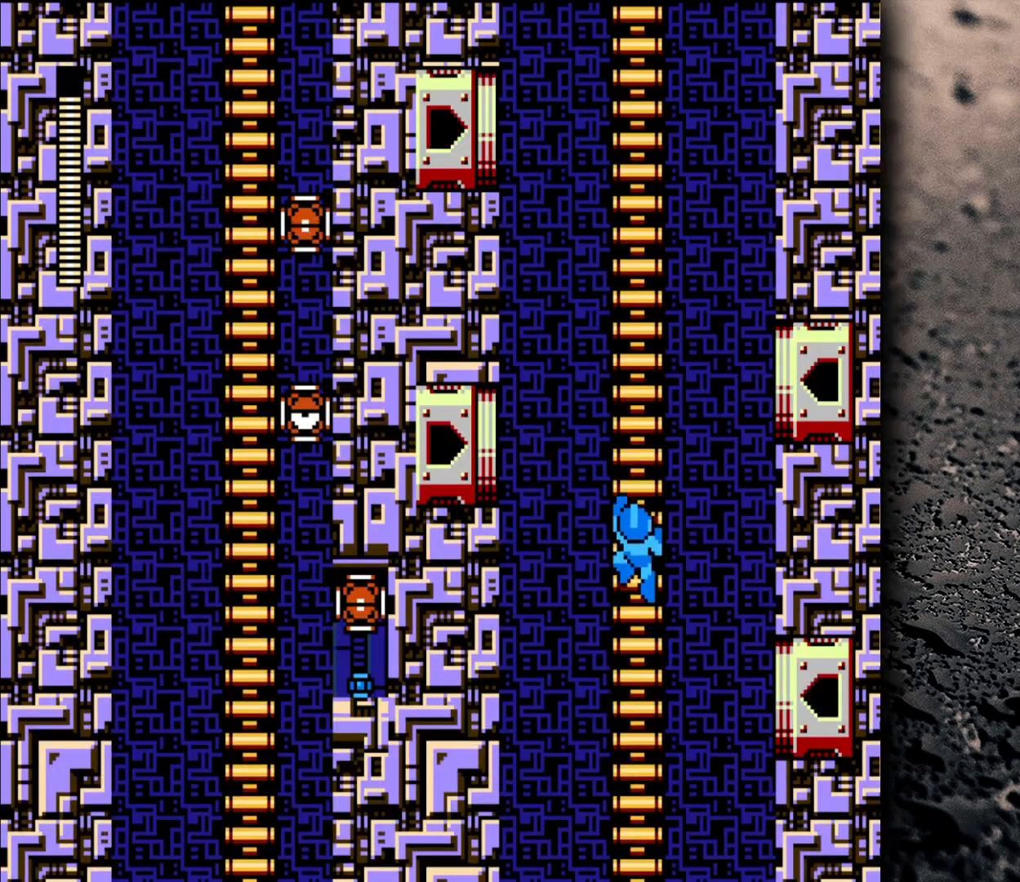
{"buttons": ["DPAD_UP"], "events": []}
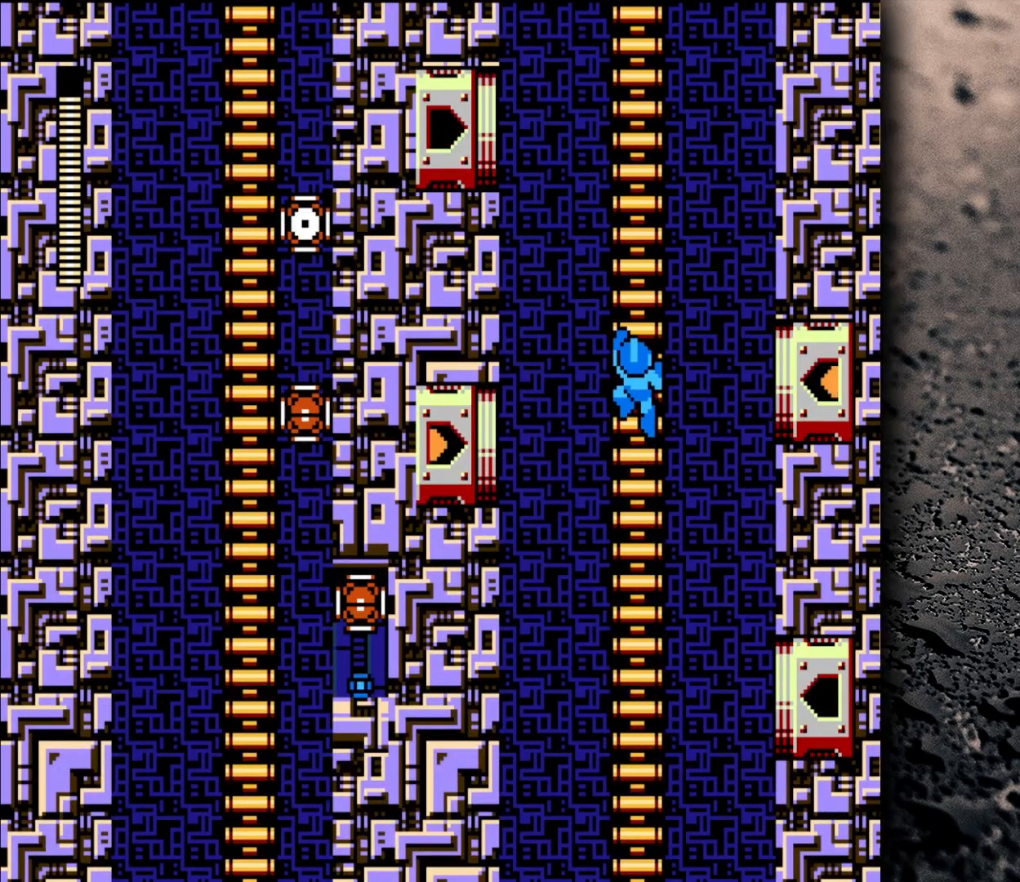
{"buttons": [], "events": [[250, "DPAD_UP", "up"]]}
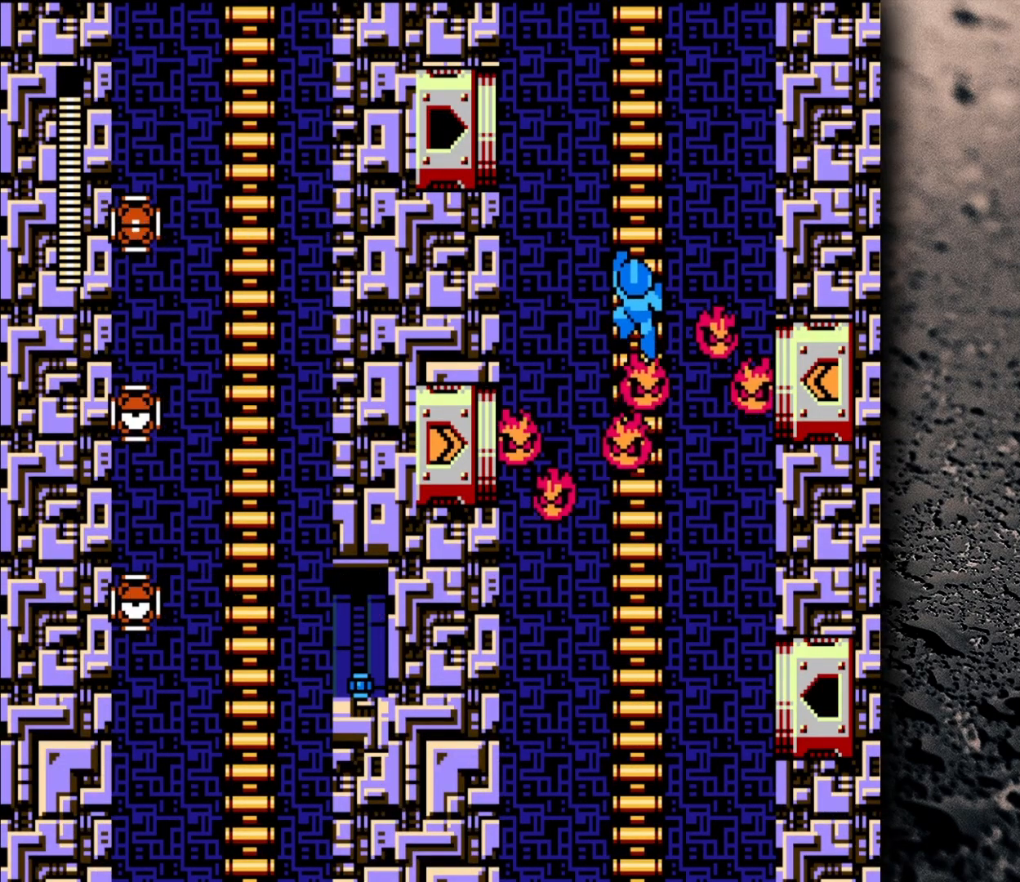
{"buttons": [], "events": []}
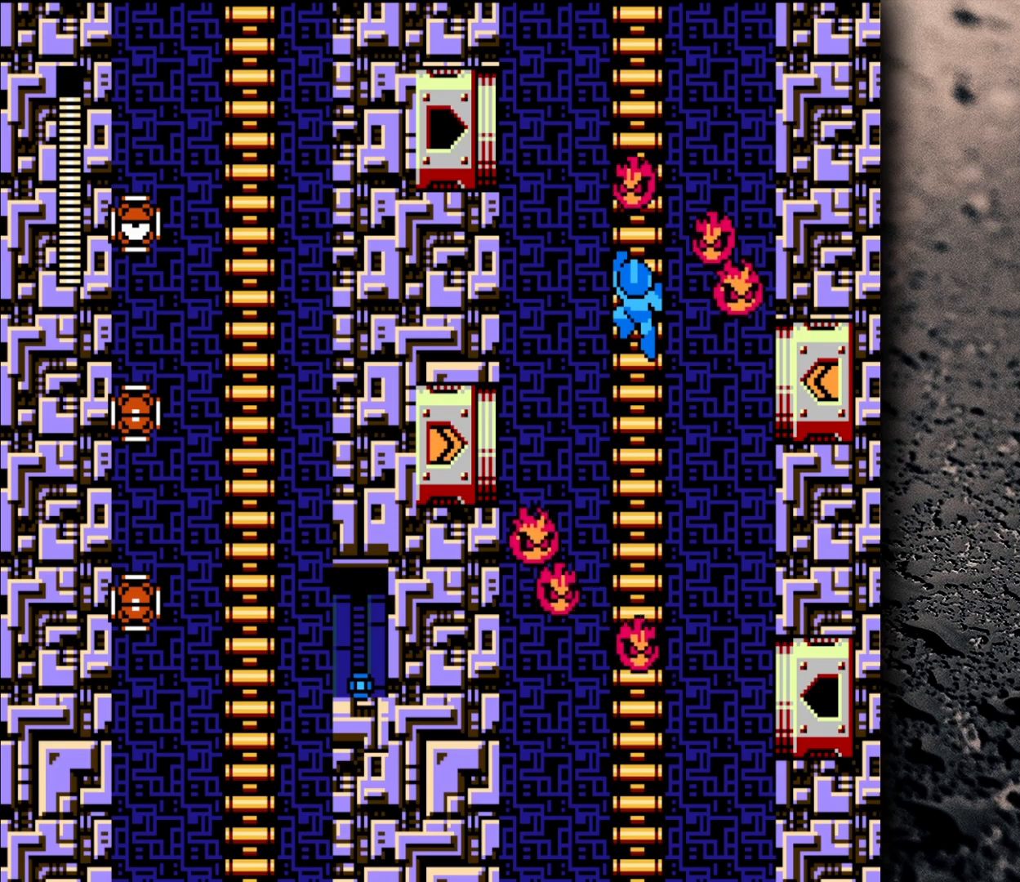
{"buttons": ["DPAD_UP"], "events": [[200, "DPAD_UP", "down"]]}
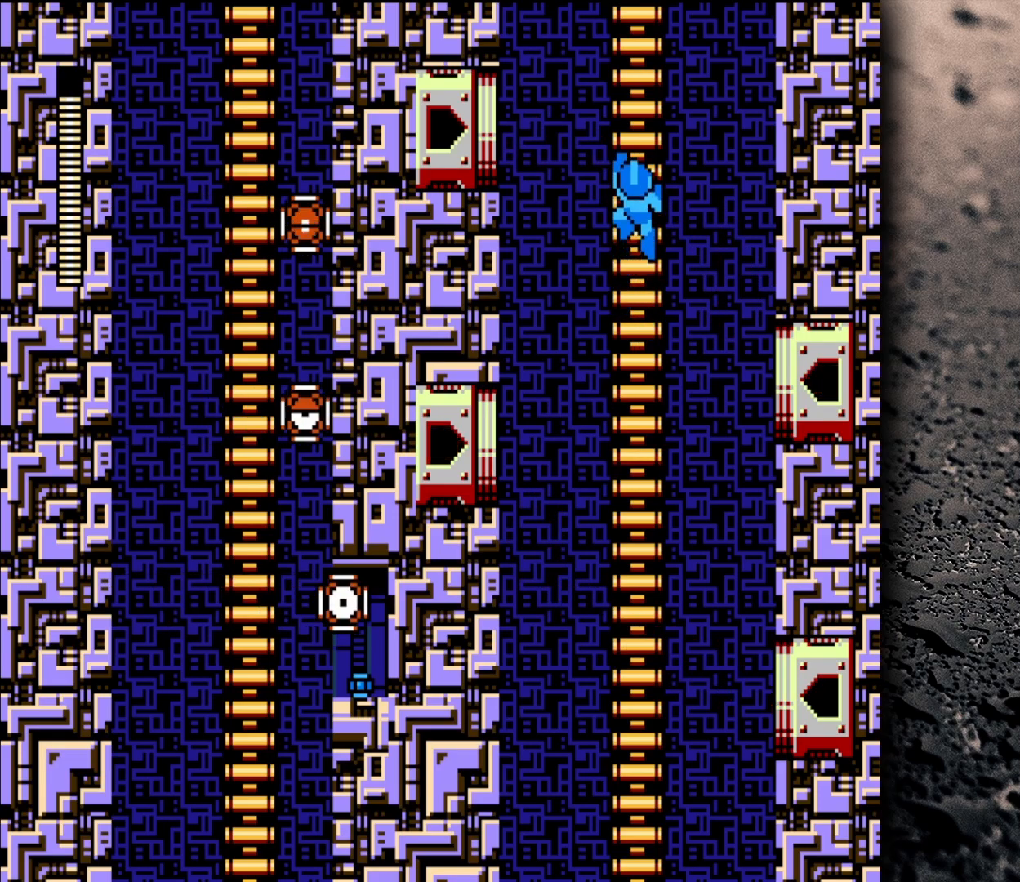
{"buttons": ["DPAD_UP"], "events": []}
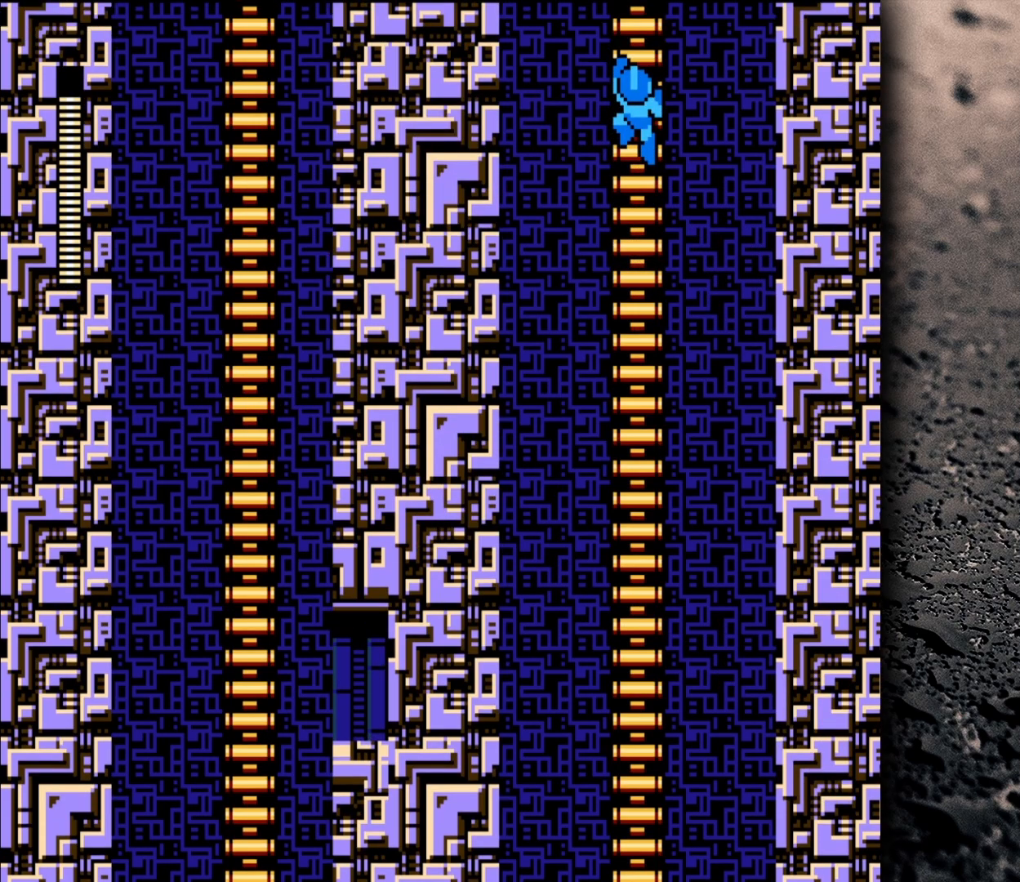
{"buttons": ["DPAD_UP"], "events": []}
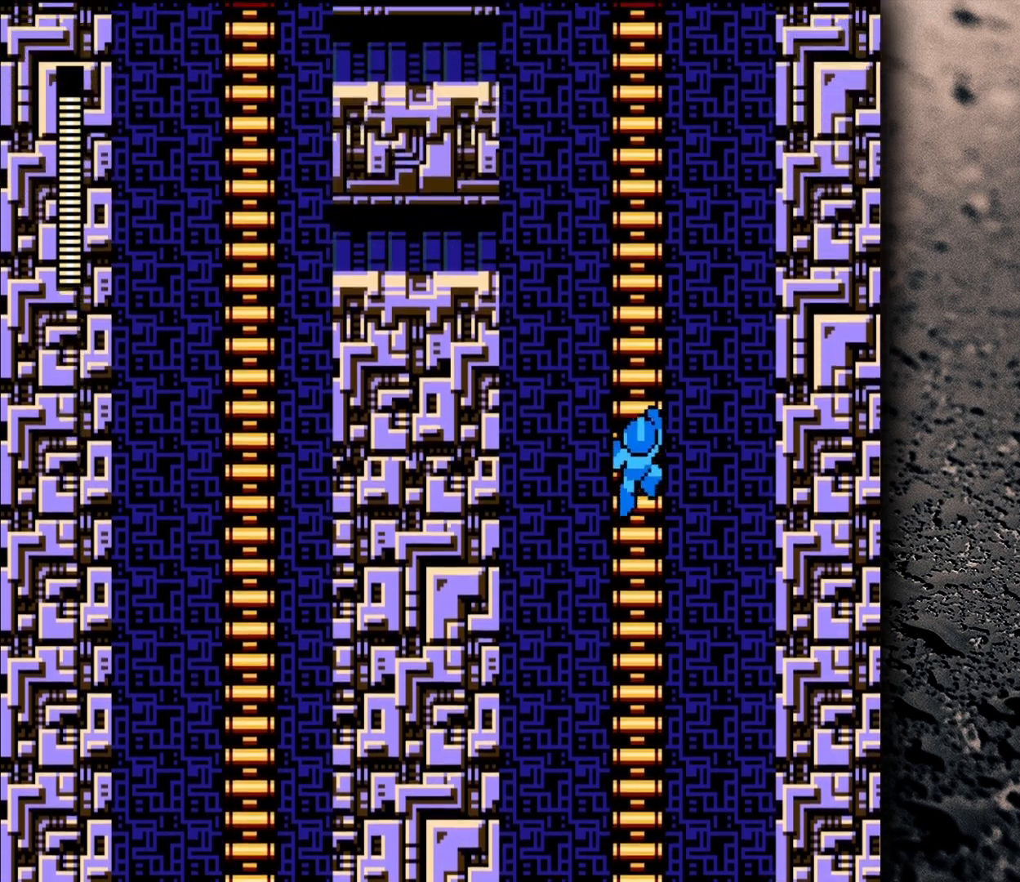
{"buttons": ["DPAD_UP", "DPAD_LEFT"], "events": [[283, "DPAD_LEFT", "down"]]}
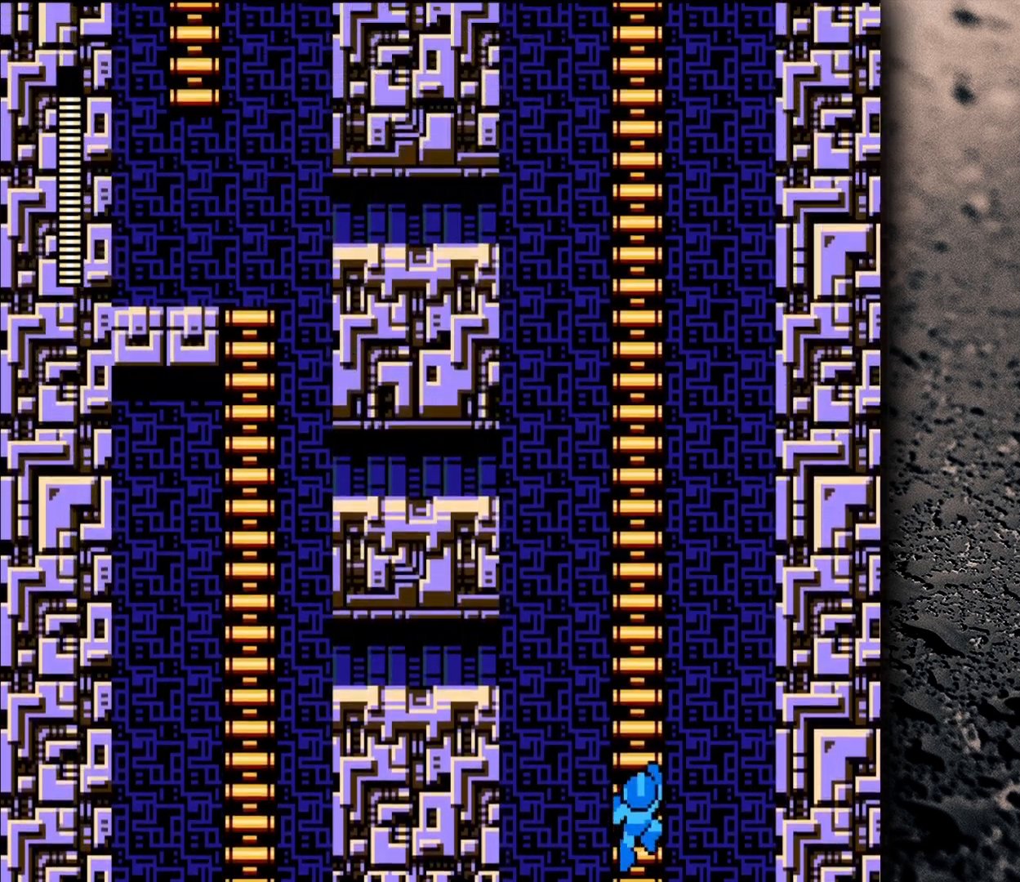
{"buttons": ["DPAD_UP"], "events": [[400, "DPAD_LEFT", "up"]]}
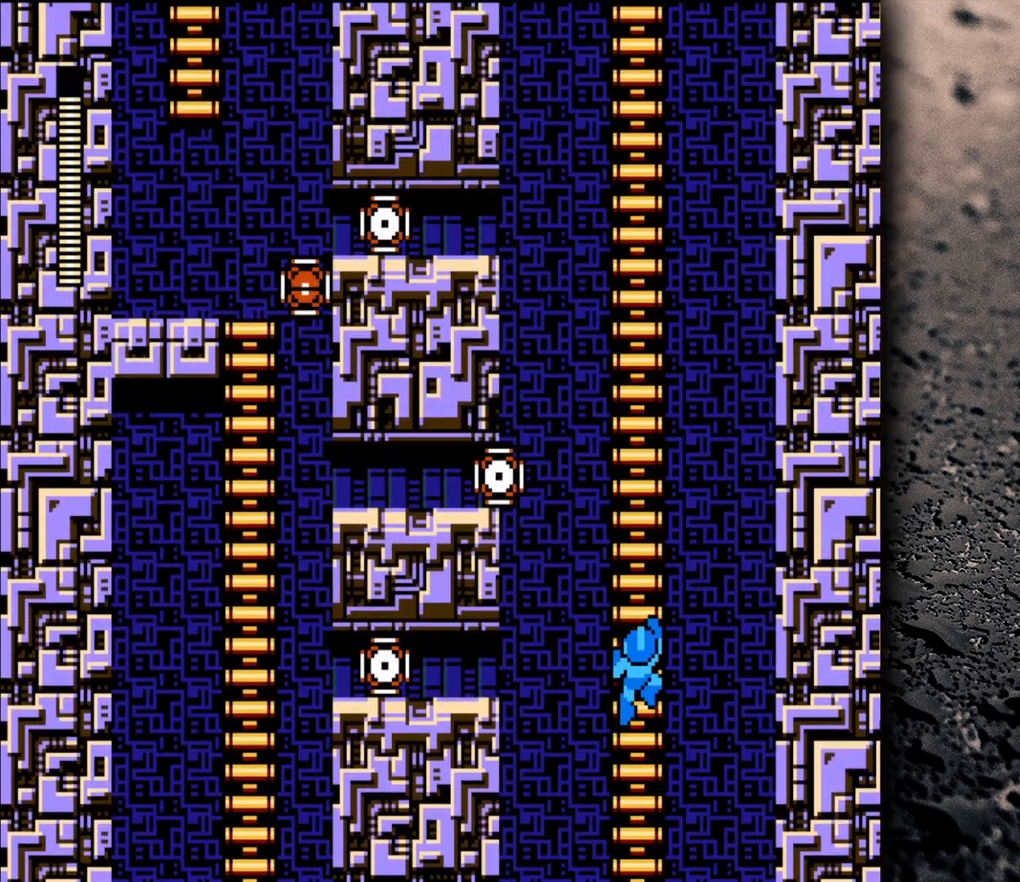
{"buttons": ["DPAD_UP"], "events": [[217, "DPAD_UP", "up"], [350, "DPAD_UP", "down"]]}
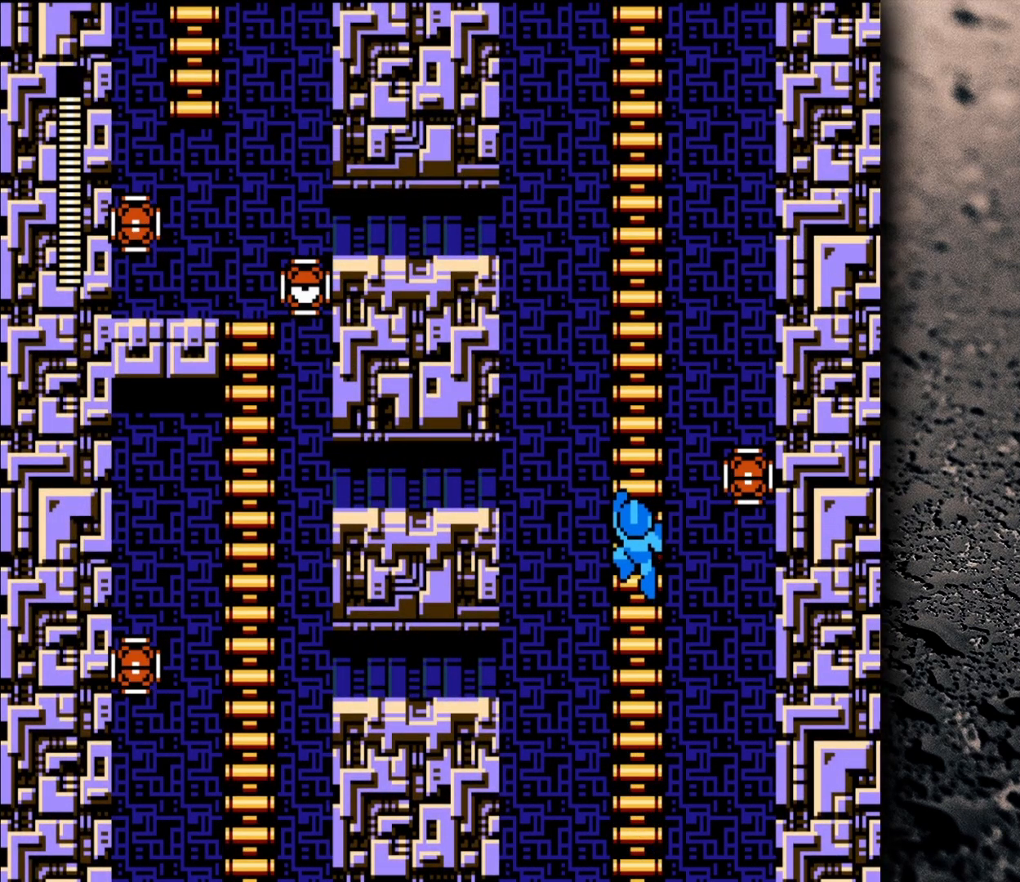
{"buttons": [], "events": [[17, "DPAD_UP", "up"], [83, "DPAD_DOWN", "down"], [217, "DPAD_DOWN", "up"]]}
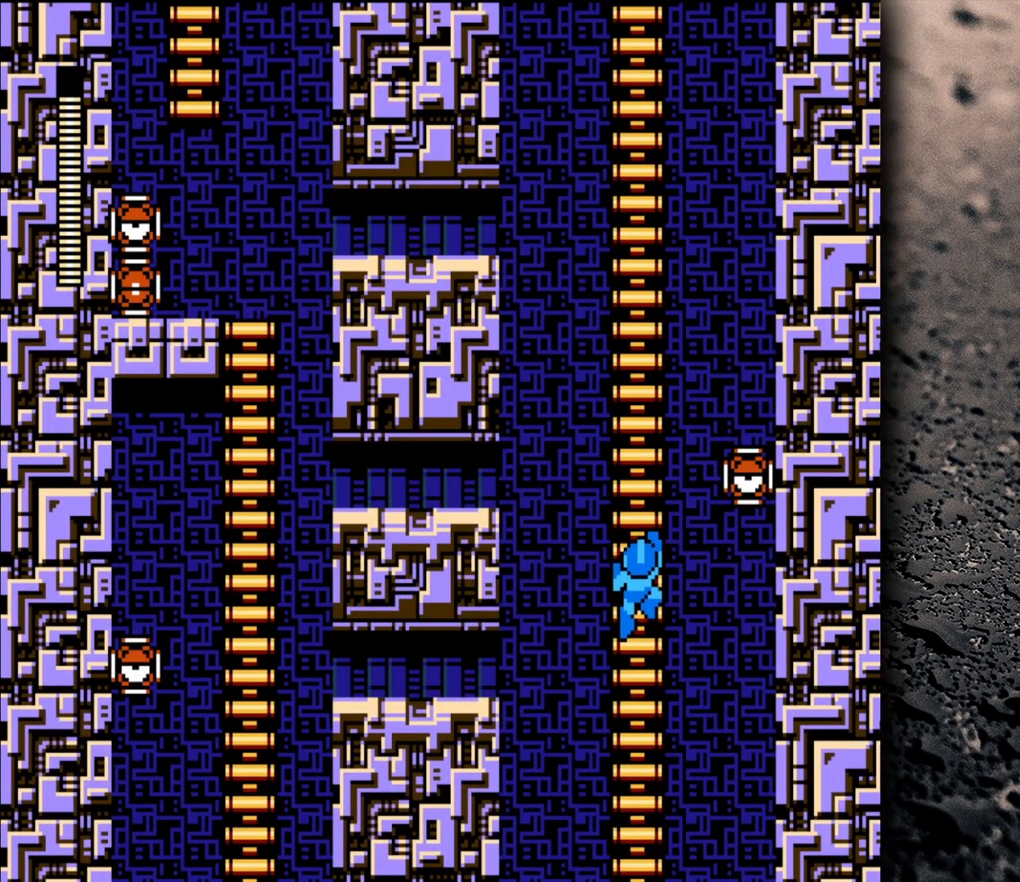
{"buttons": ["DPAD_UP"], "events": [[383, "DPAD_UP", "down"]]}
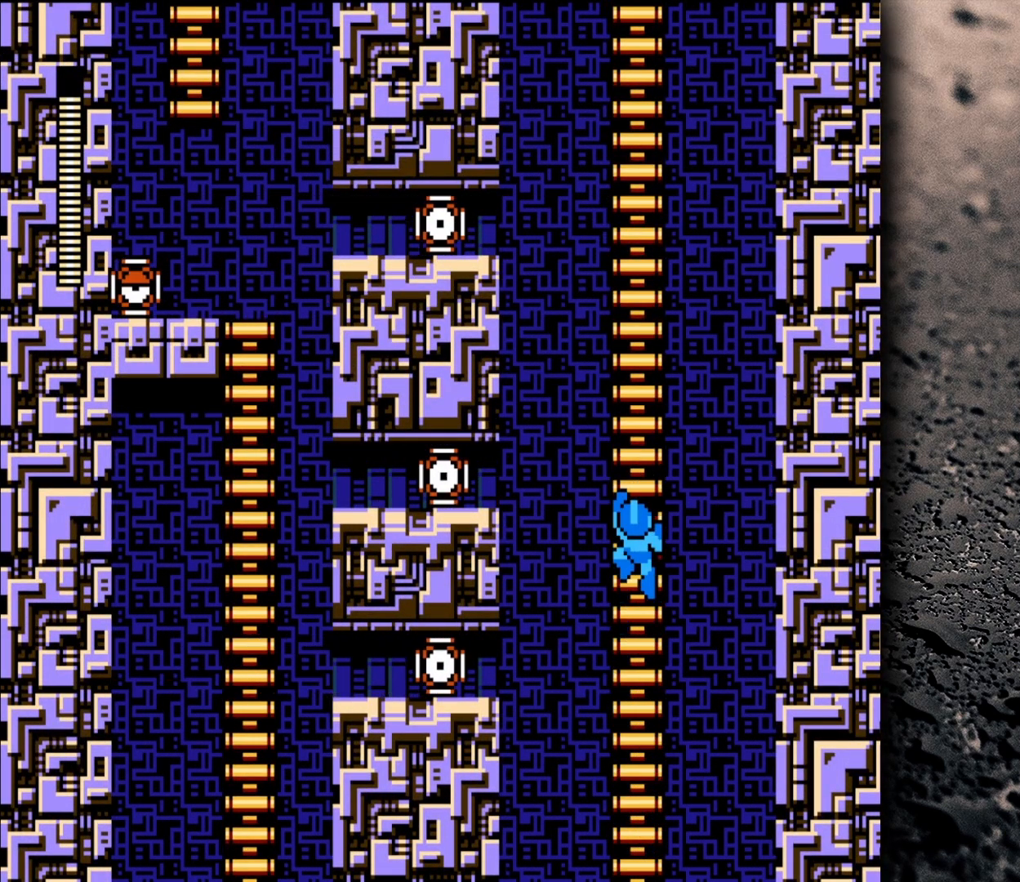
{"buttons": ["DPAD_UP"], "events": []}
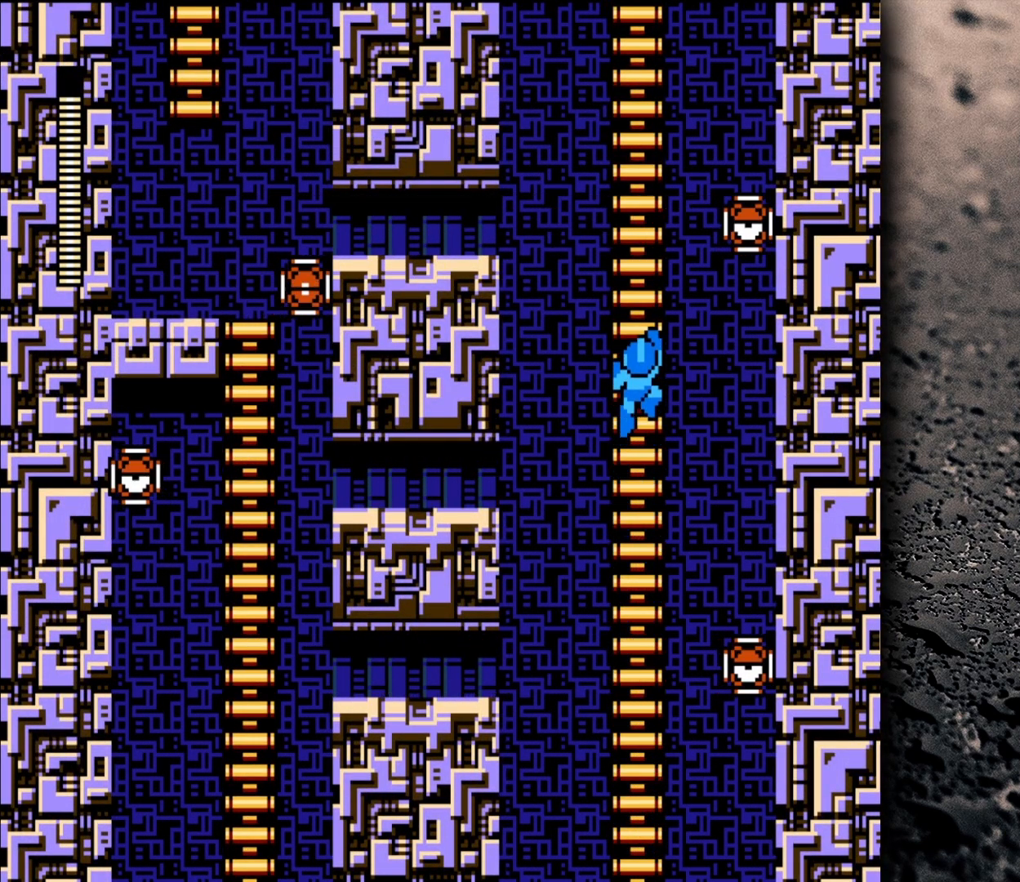
{"buttons": [], "events": [[183, "DPAD_UP", "up"]]}
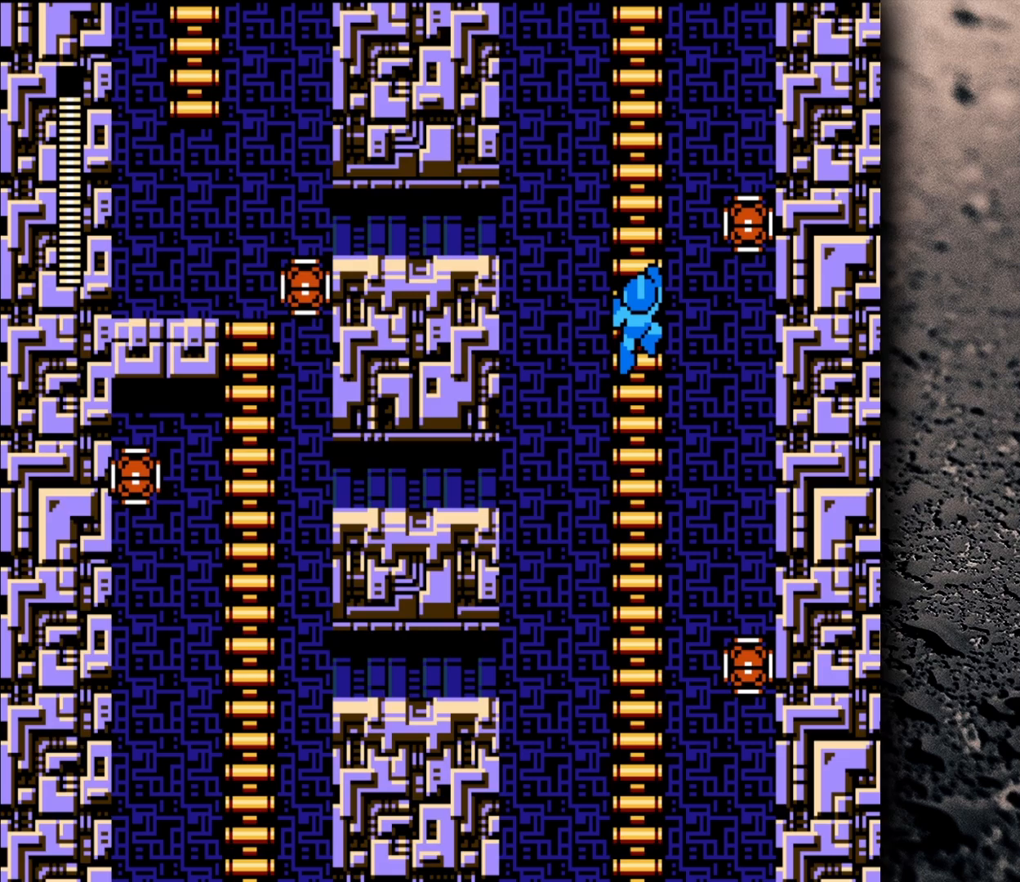
{"buttons": ["DPAD_UP", "DPAD_LEFT"], "events": [[467, "DPAD_LEFT", "down"], [467, "DPAD_UP", "down"]]}
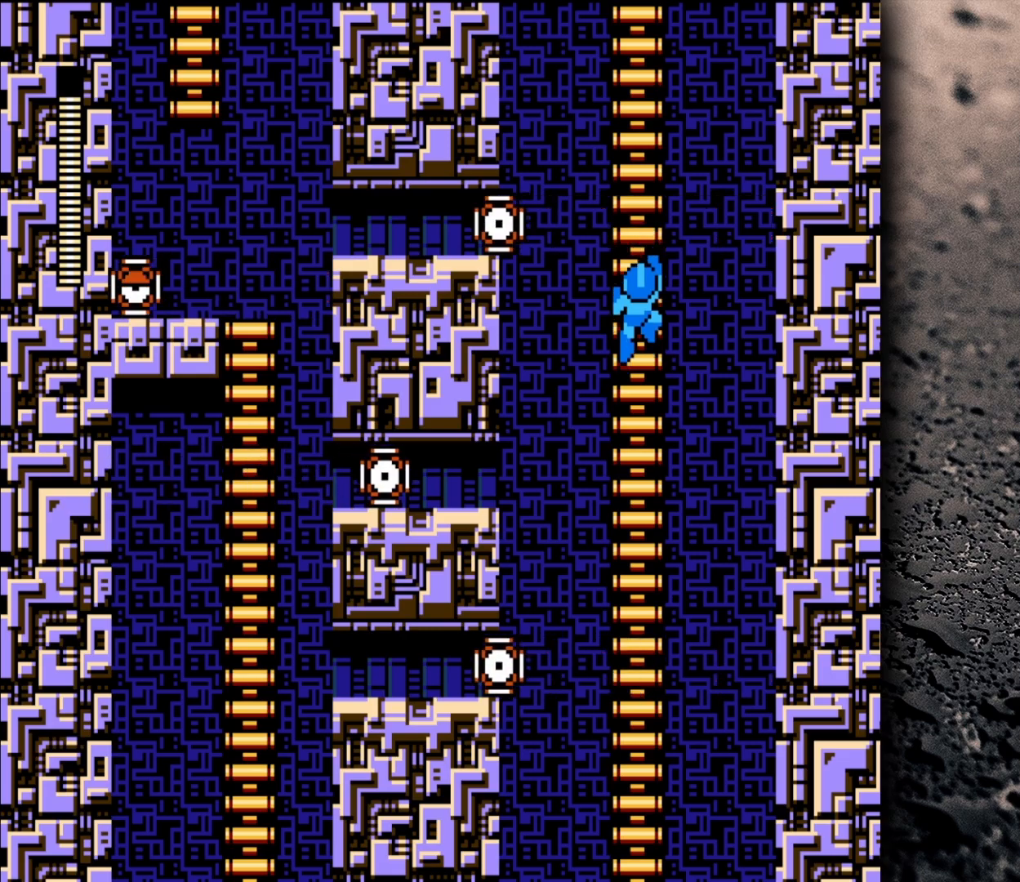
{"buttons": ["DPAD_UP", "DPAD_LEFT"], "events": []}
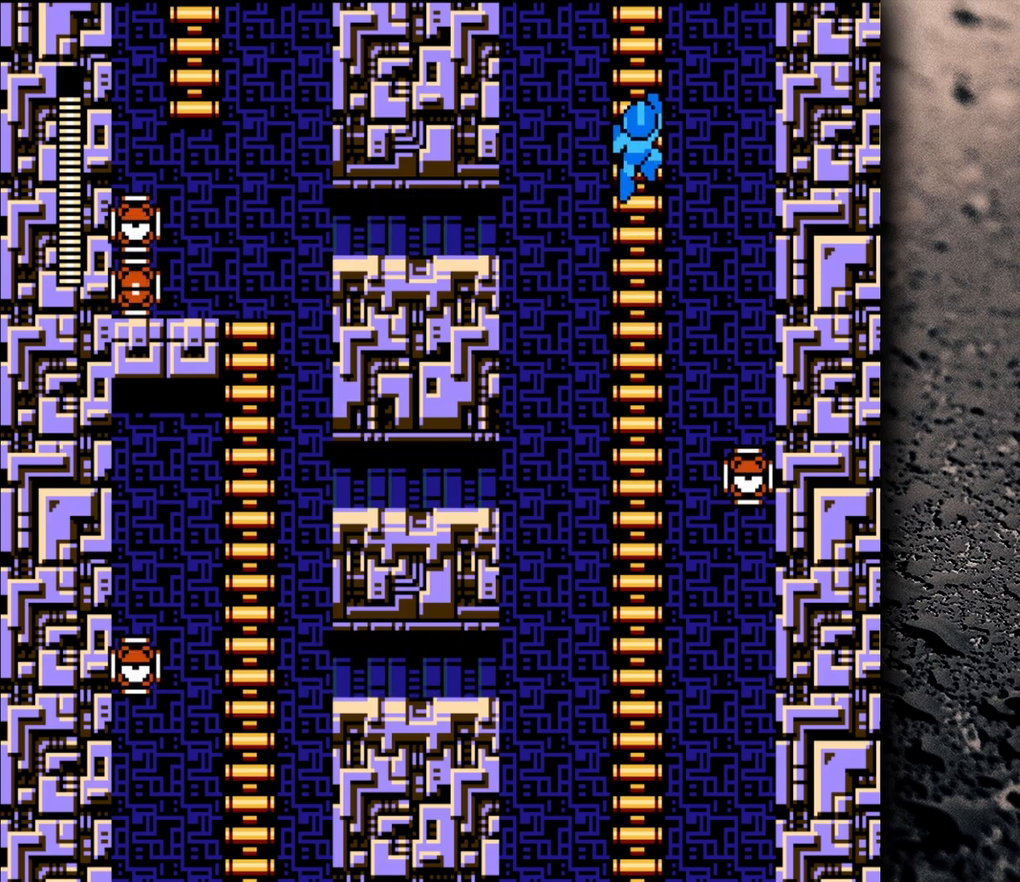
{"buttons": ["DPAD_UP", "DPAD_LEFT"], "events": []}
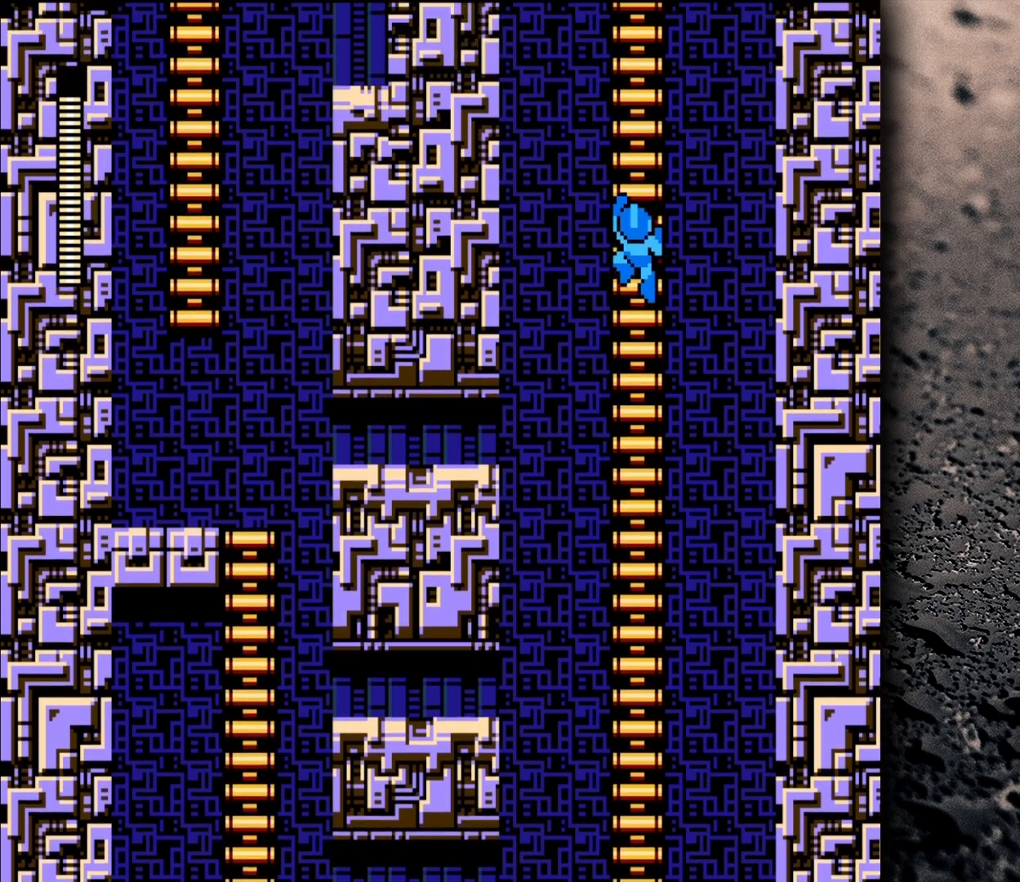
{"buttons": ["DPAD_UP", "DPAD_LEFT"], "events": []}
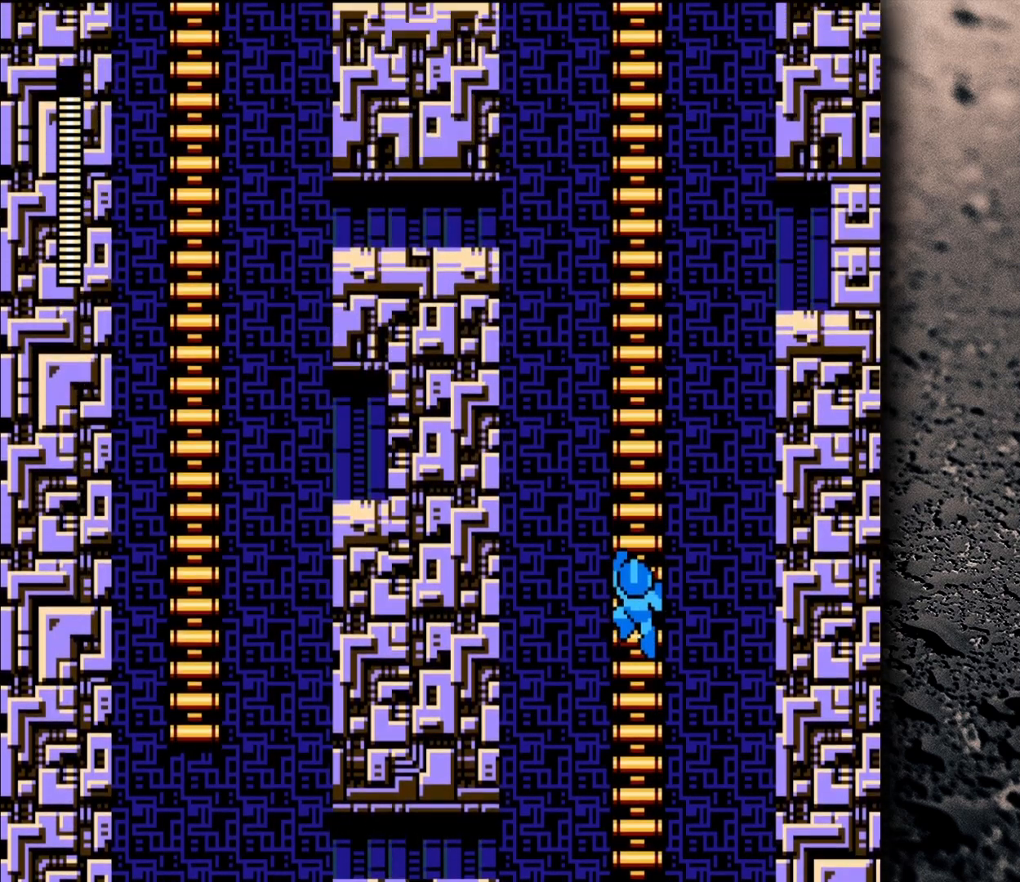
{"buttons": ["DPAD_UP", "DPAD_LEFT"], "events": []}
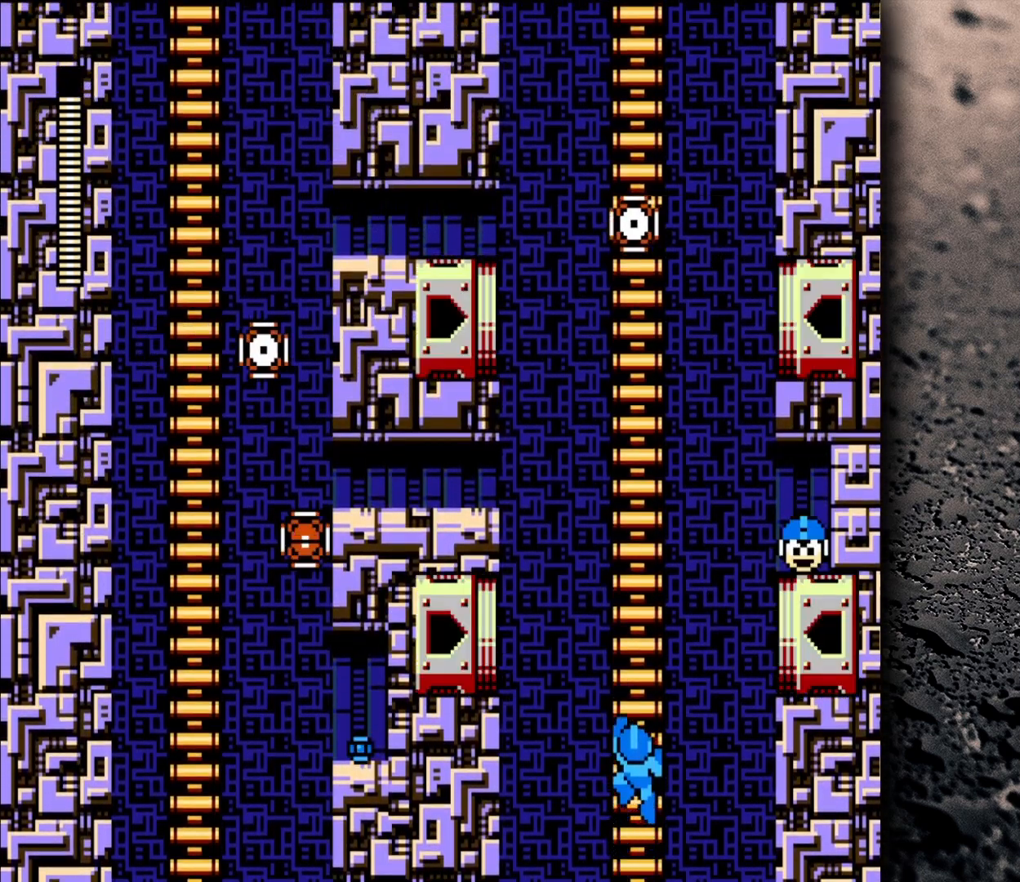
{"buttons": [], "events": [[17, "DPAD_LEFT", "up"], [33, "DPAD_UP", "up"]]}
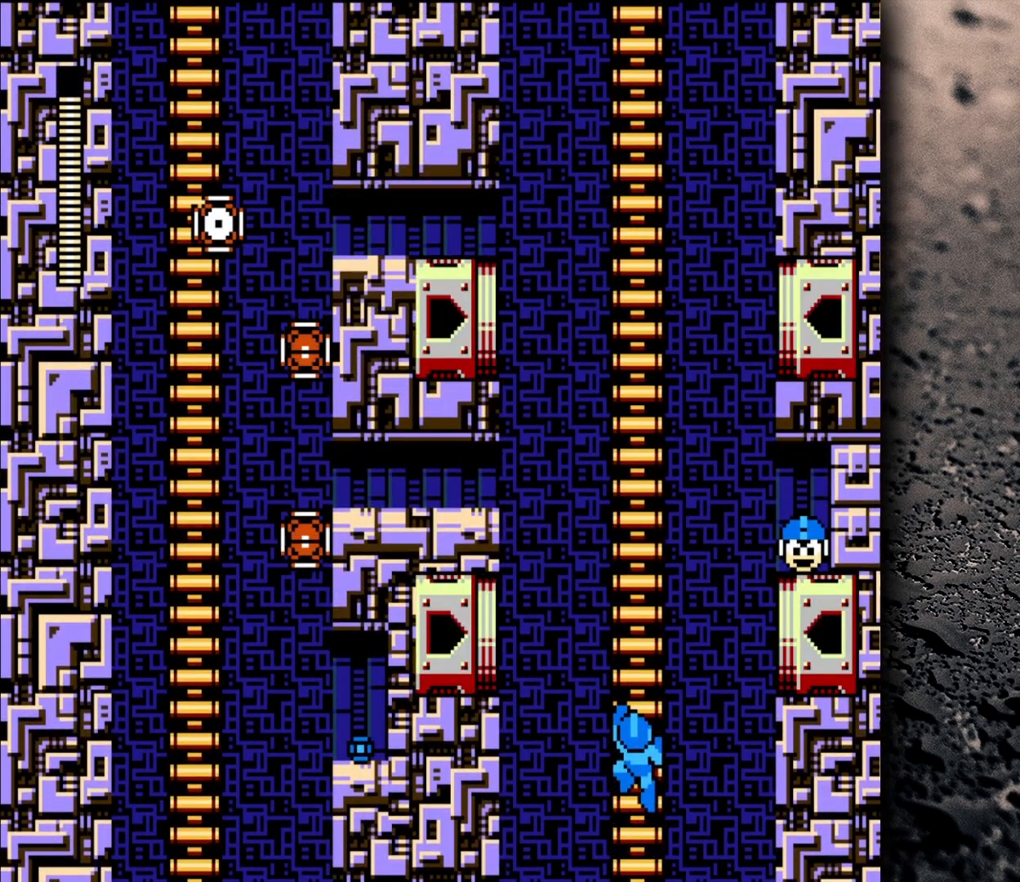
{"buttons": [], "events": []}